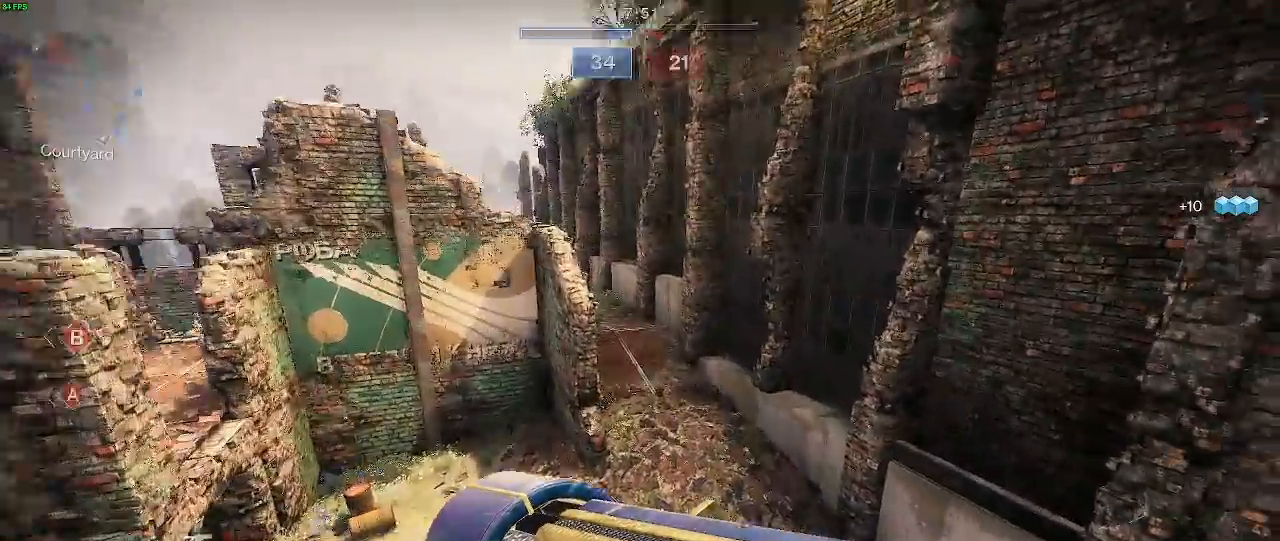
Gameplay with keyboard and mouse; each line is a JSON object with the keys and mouse buttons held at the frame after it. "events" lists presses ("down") and releases ("up") of "a", "c", "d", "e", "f", "q", "r", "s", "shift", "space", "t", "v", "w", "x", "mouse_left", "mouse_wheel", "mouse_right" and "mouse_mb5" between this image and that frame as [ms after this image, input, new state], when the widget could be followed in between. "mouse_left", "mouse_wheel", "mouse_right", "mouse_mb5" = the "left", "wheel", "right", "mb5" buttons of the "mouse" list. No other keys are recorded. "wheel" means that the mouse wheel is clicked or scrolled. Not read: mouse_mb4 mouse_move.
{"keys": ["d", "shift", "w"], "mouse": []}
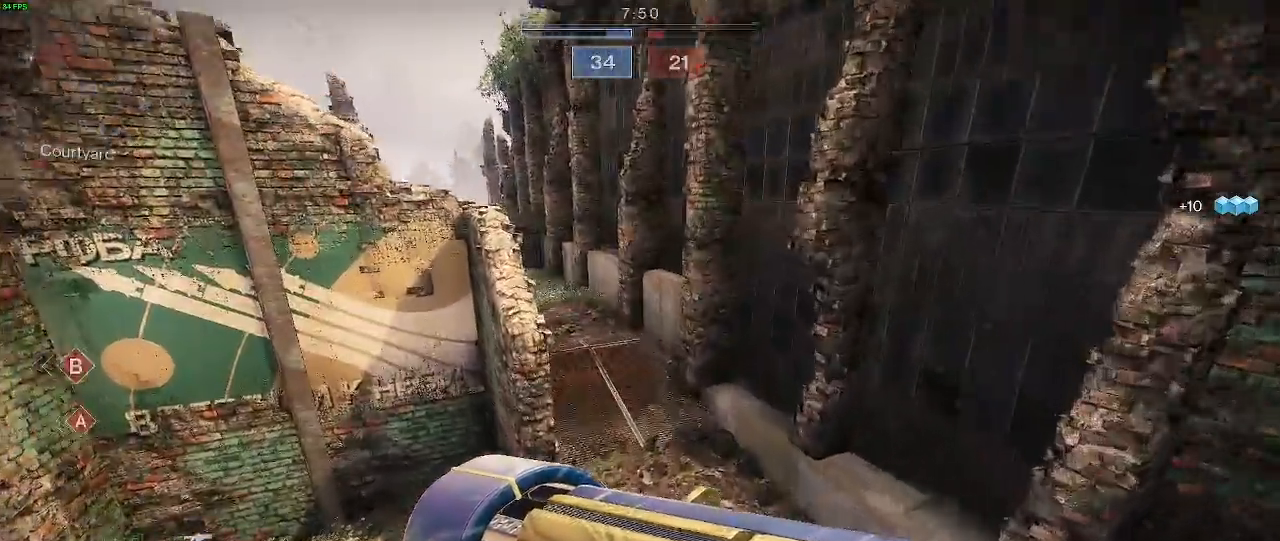
{"keys": ["shift", "w"], "mouse": [], "events": [[417, "d", "up"]]}
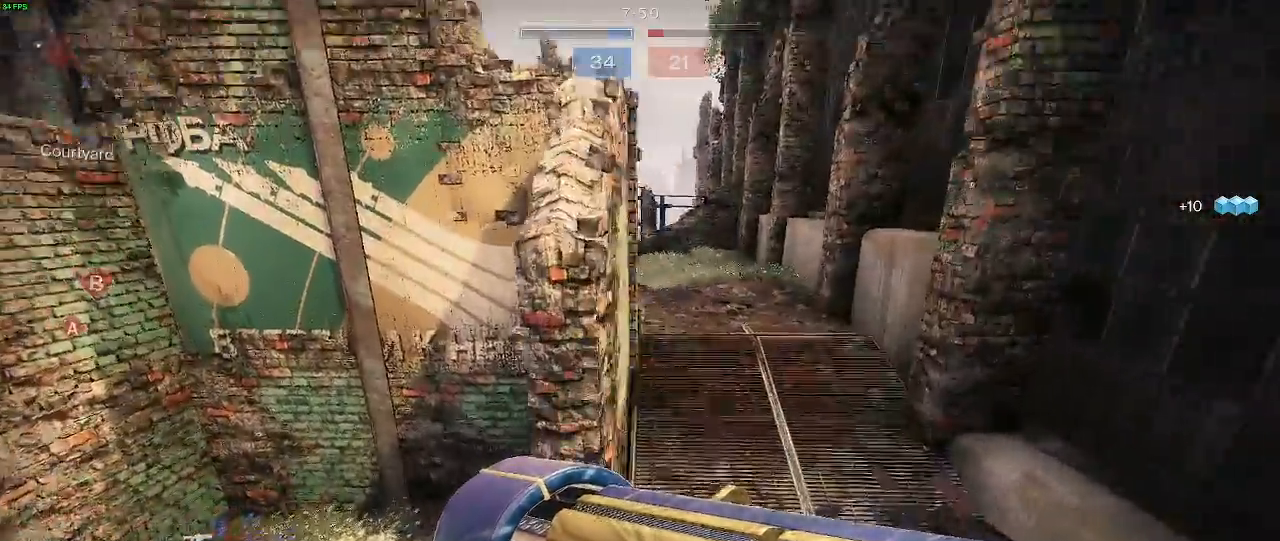
{"keys": ["shift", "w"], "mouse": [], "events": [[333, "space", "down"], [467, "space", "up"]]}
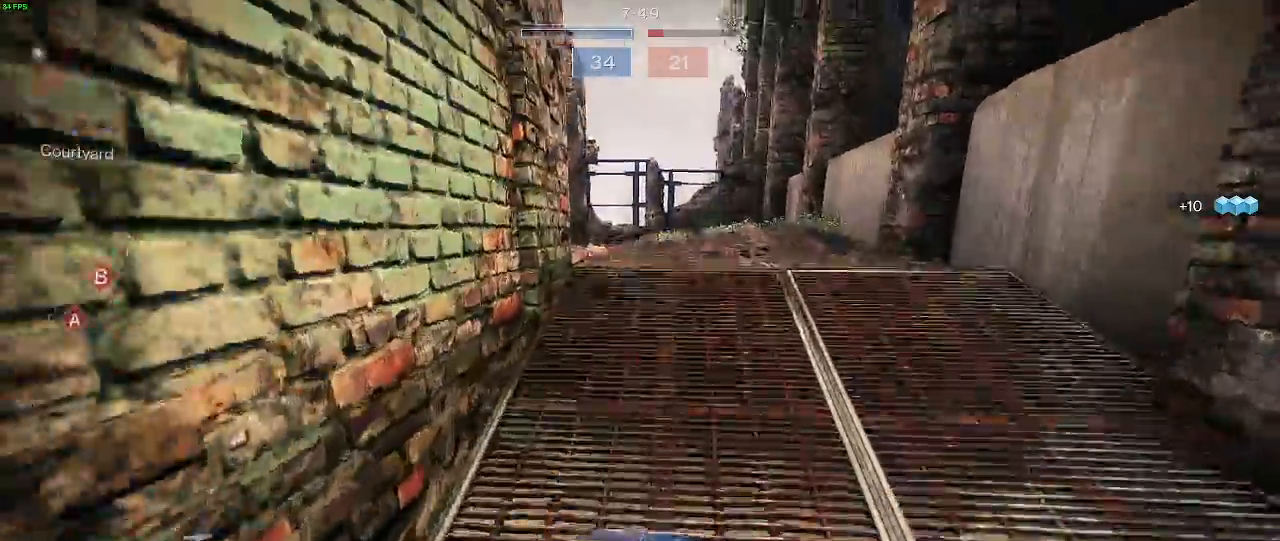
{"keys": ["d", "shift"], "mouse": ["left"], "events": [[50, "space", "down"], [167, "space", "up"], [183, "d", "down"], [217, "mouse_left", "down"], [333, "w", "up"]]}
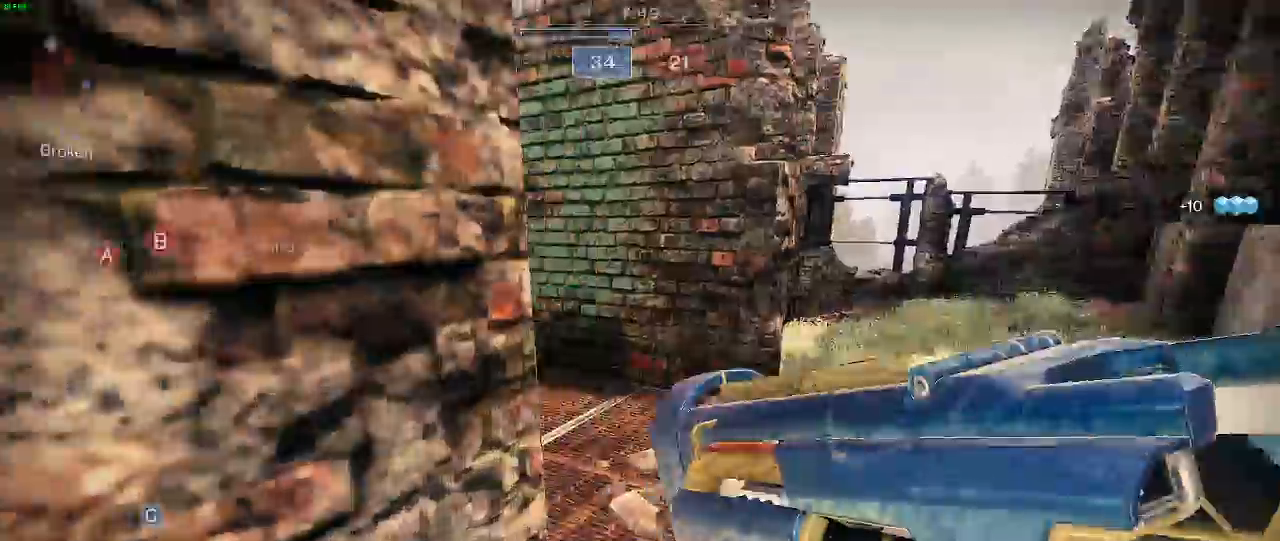
{"keys": ["d"], "mouse": ["left"], "events": [[17, "shift", "up"]]}
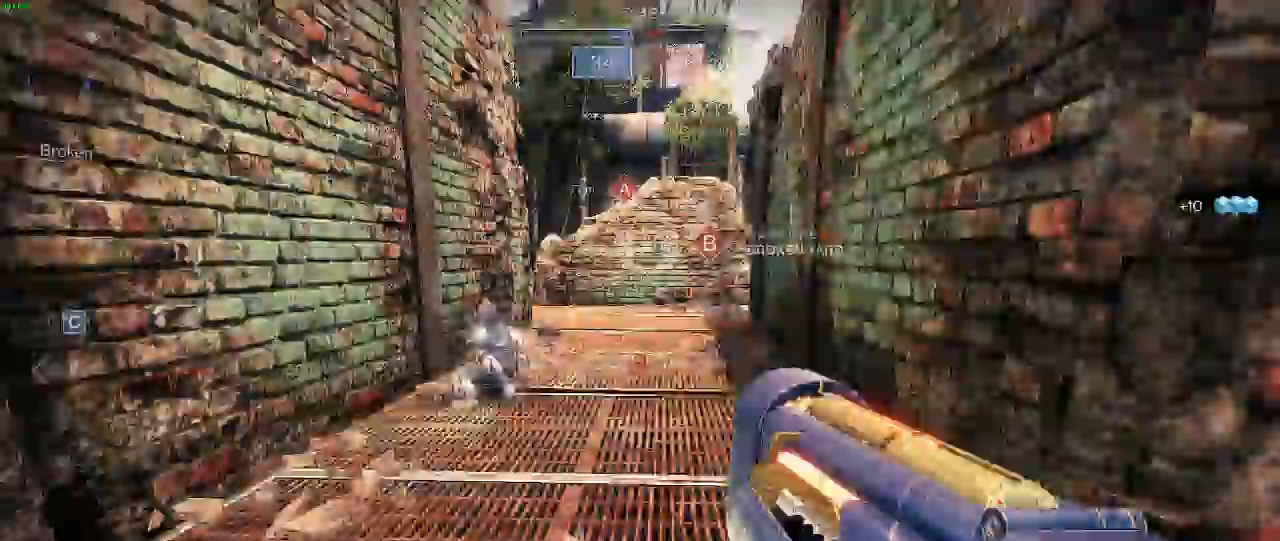
{"keys": ["d", "w"], "mouse": [], "events": [[200, "mouse_left", "up"], [200, "w", "down"], [283, "shift", "down"], [400, "shift", "up"]]}
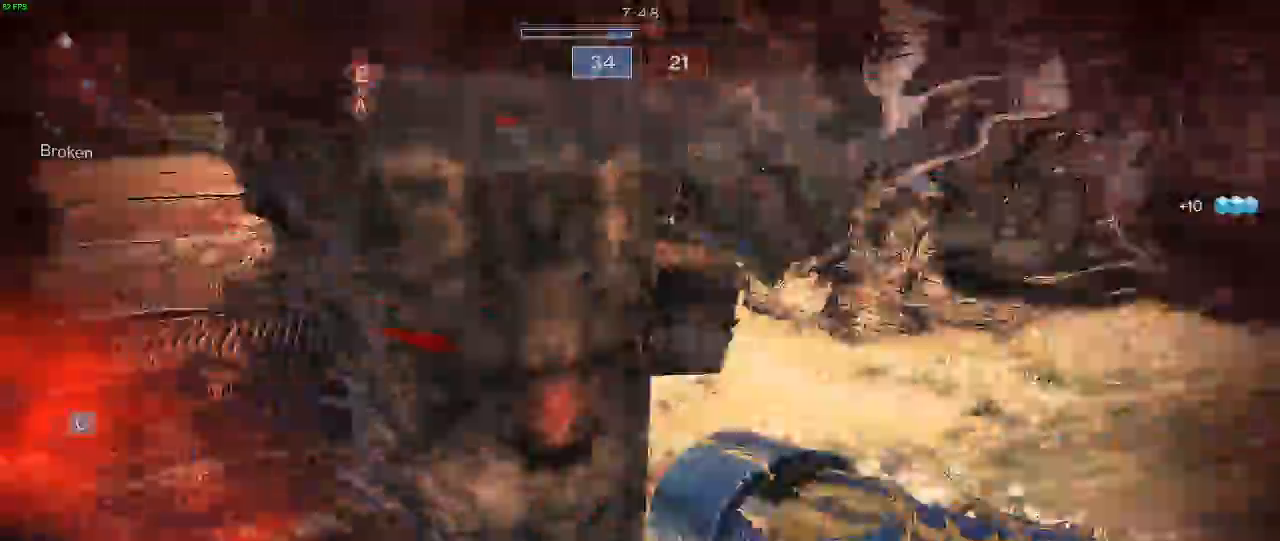
{"keys": ["a", "shift", "w"], "mouse": [], "events": [[117, "a", "down"], [150, "w", "up"], [233, "d", "up"], [300, "mouse_left", "down"], [433, "w", "down"], [500, "mouse_left", "up"], [500, "shift", "down"]]}
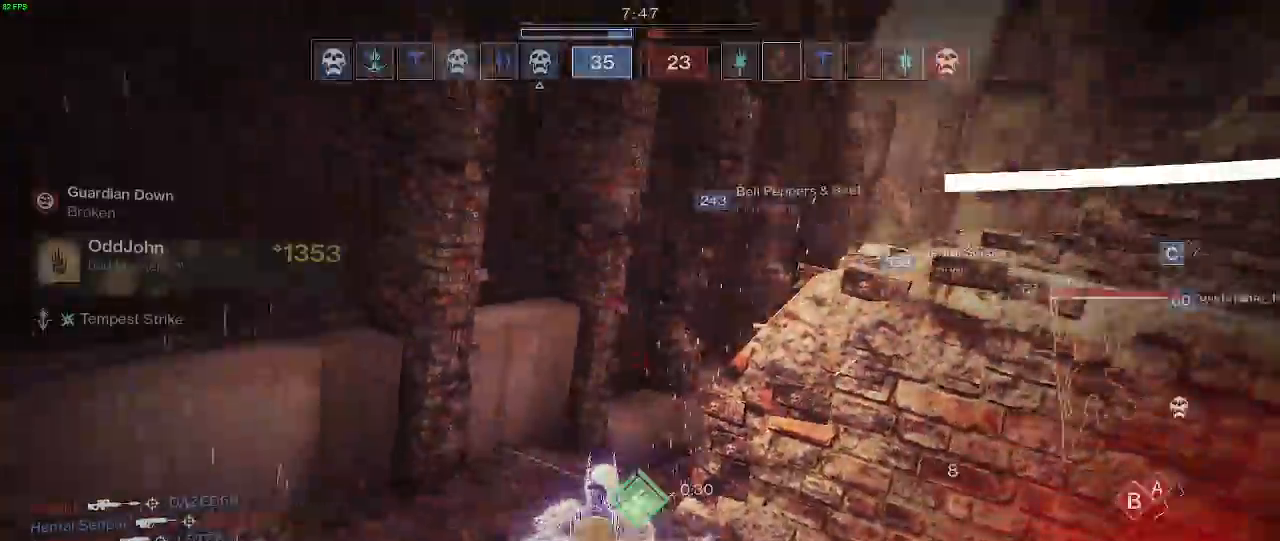
{"keys": [], "mouse": [], "events": [[250, "shift", "up"], [267, "w", "up"], [317, "a", "up"]]}